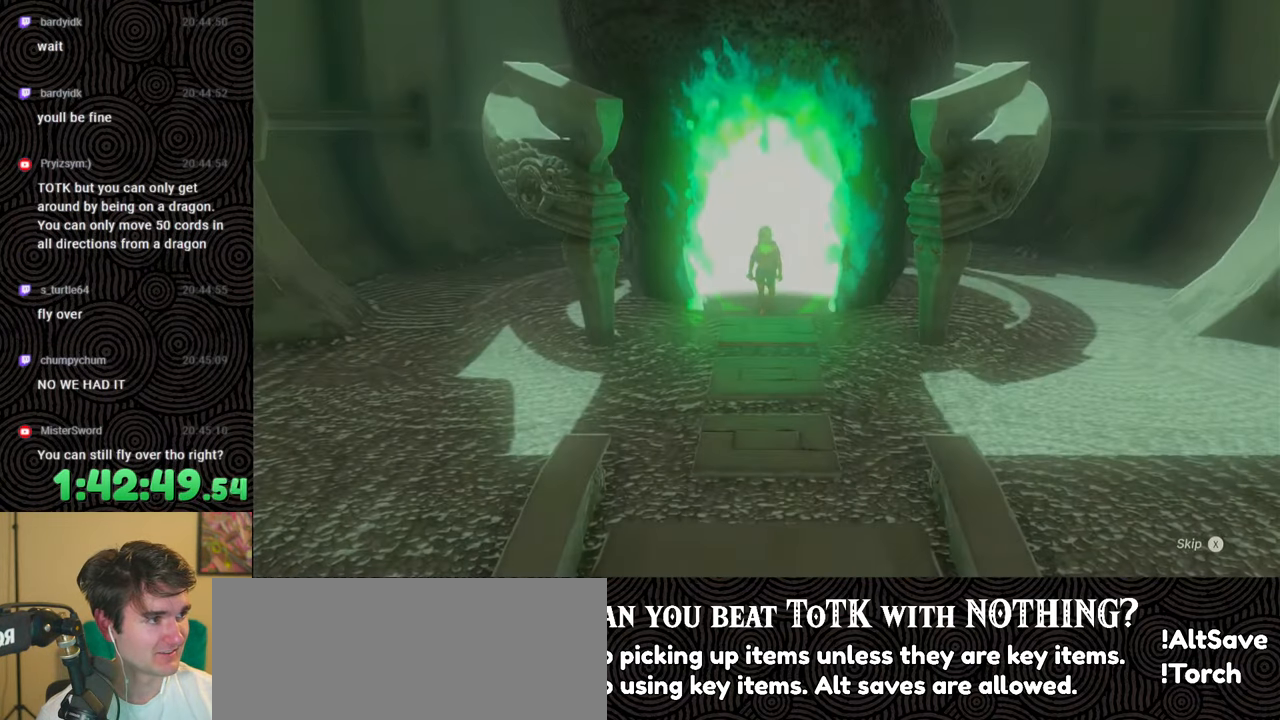
Gameplay with a controller (Nintendo layout); each line is a JSON object with the inputs held at the frame after it. "events" lists button and stick changes between this image and that frame as [ms after this image, input, new state], when the widget could be followed in between. Not read: L3 R3.
{"buttons": [], "left_stick": "center", "right_stick": "center", "events": [[33, "X", "down"], [167, "X", "up"], [233, "X", "down"], [317, "X", "up"], [383, "X", "down"], [450, "X", "up"]]}
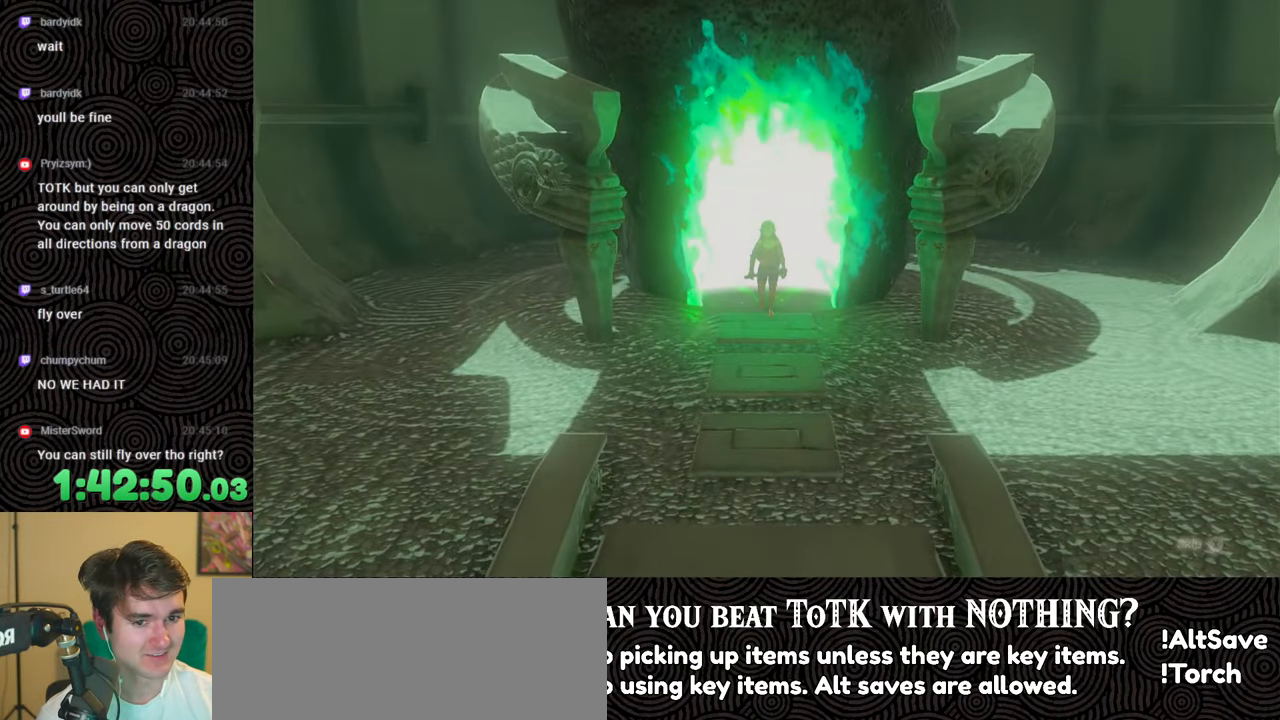
{"buttons": [], "left_stick": "up", "right_stick": "center", "events": [[50, "X", "down"], [133, "X", "up"], [350, "left_stick", "up"]]}
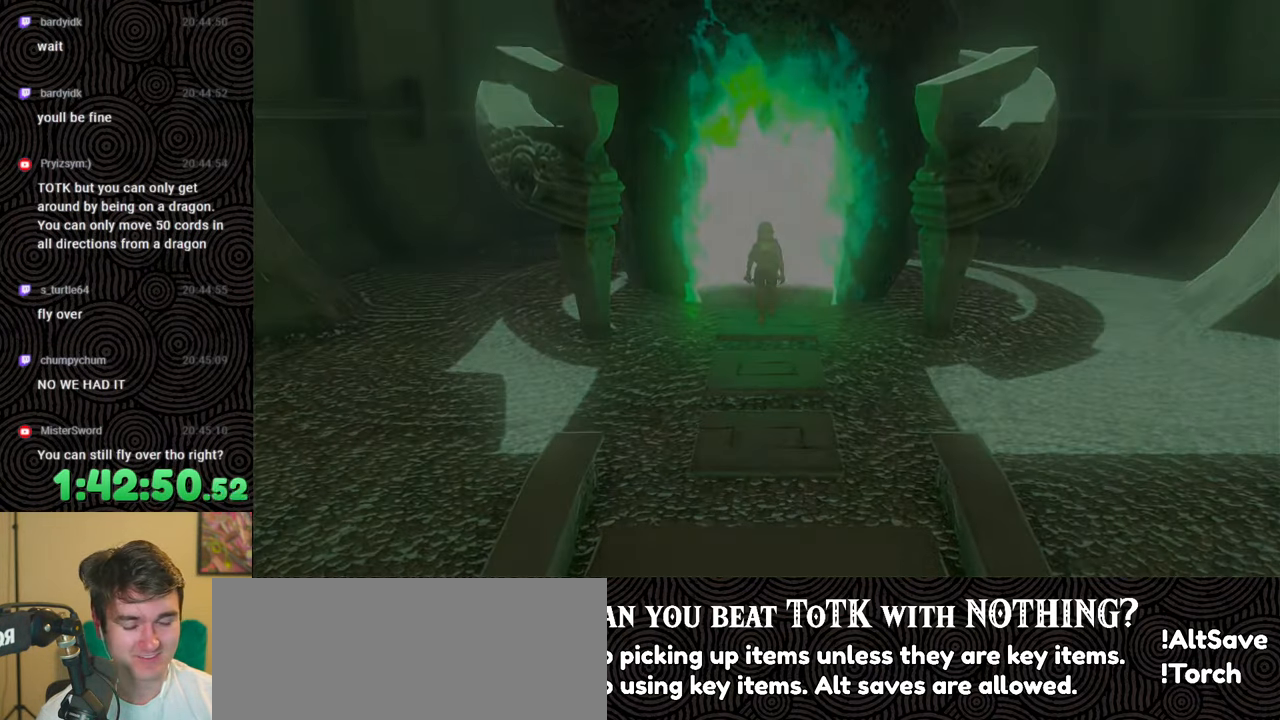
{"buttons": ["B"], "left_stick": "up", "right_stick": "center", "events": [[183, "B", "down"]]}
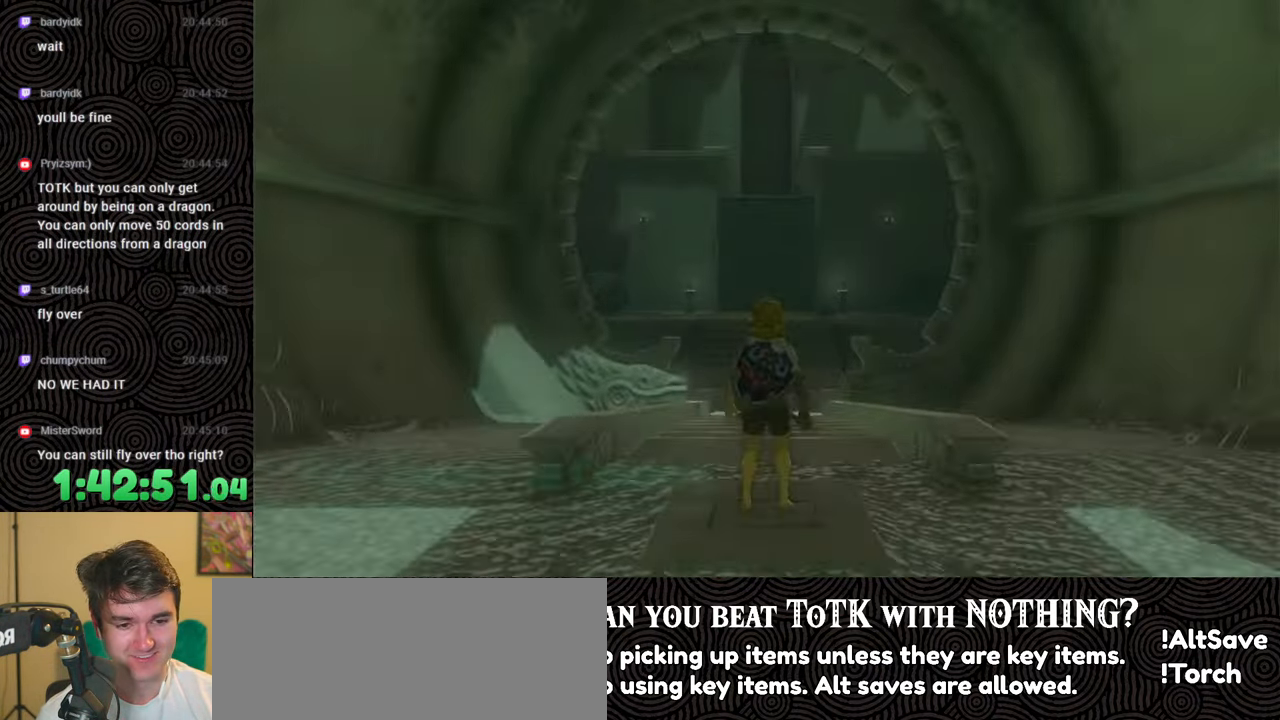
{"buttons": ["B"], "left_stick": "up", "right_stick": "center", "events": []}
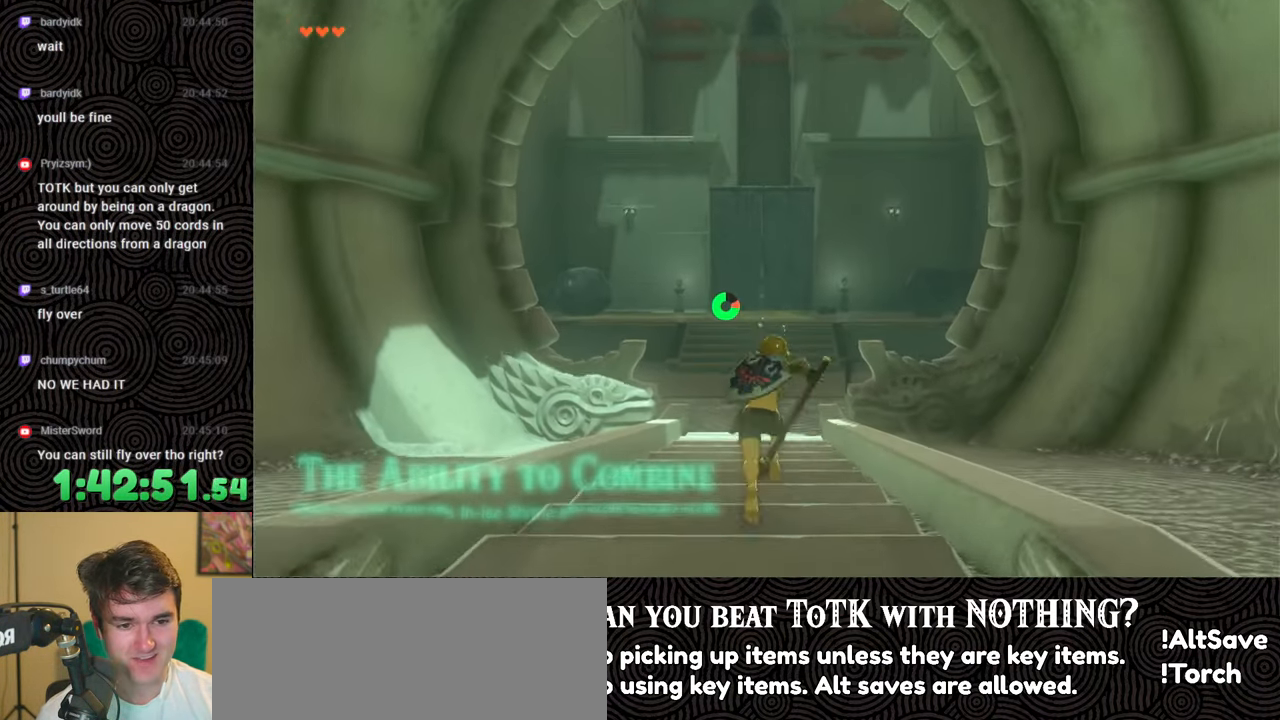
{"buttons": ["B", "X"], "left_stick": "up", "right_stick": "center", "events": [[367, "X", "down"]]}
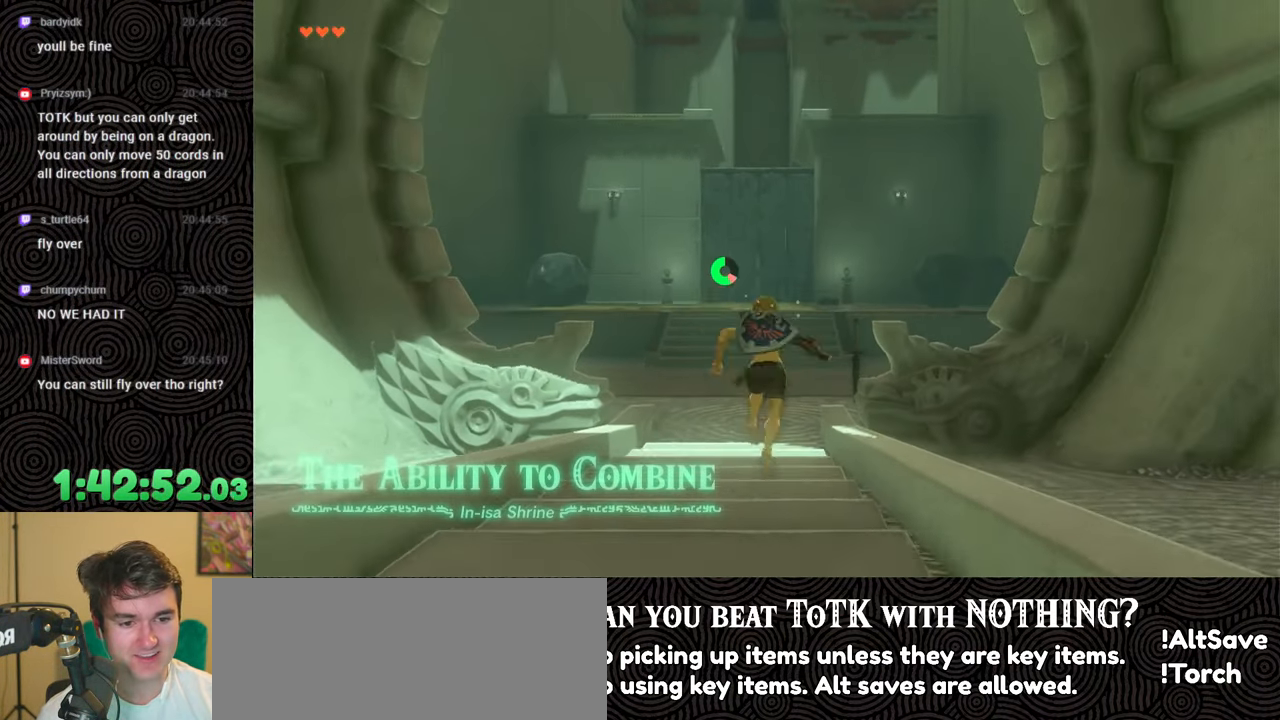
{"buttons": [], "left_stick": "up", "right_stick": "center", "events": [[33, "B", "up"], [67, "left_stick", "center"], [100, "X", "up"], [317, "left_stick", "up"]]}
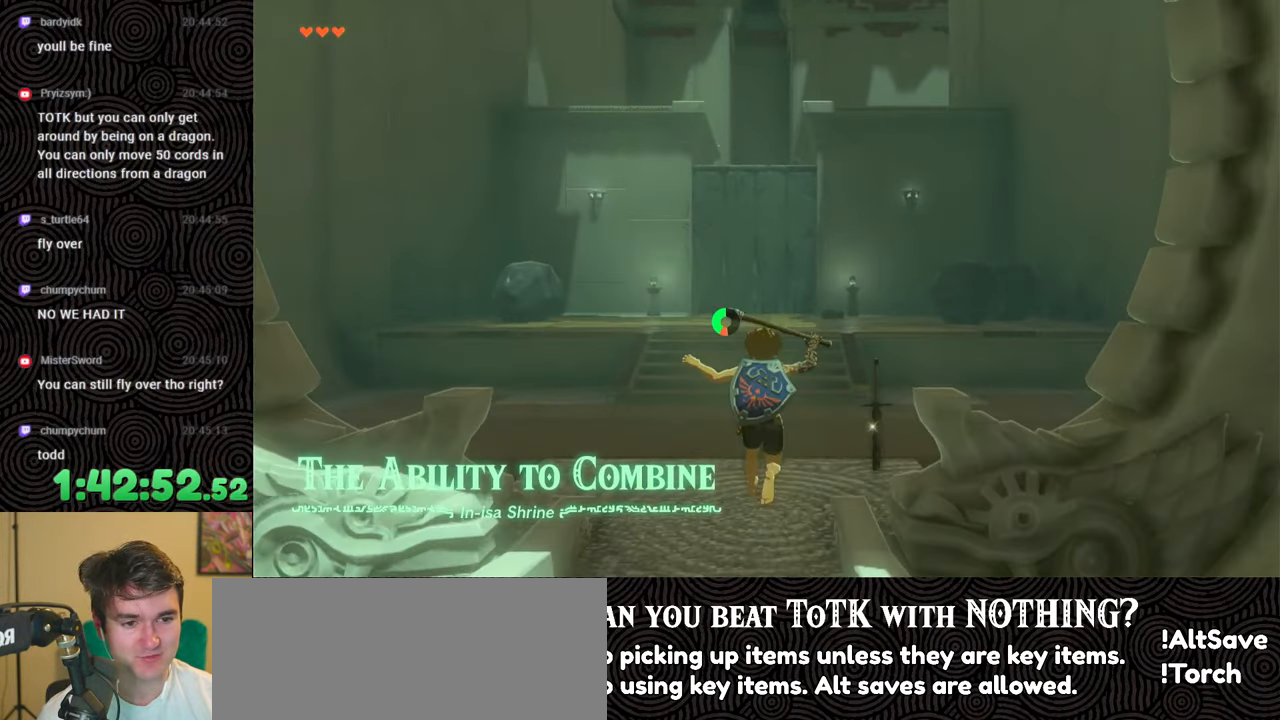
{"buttons": [], "left_stick": "up", "right_stick": "center", "events": []}
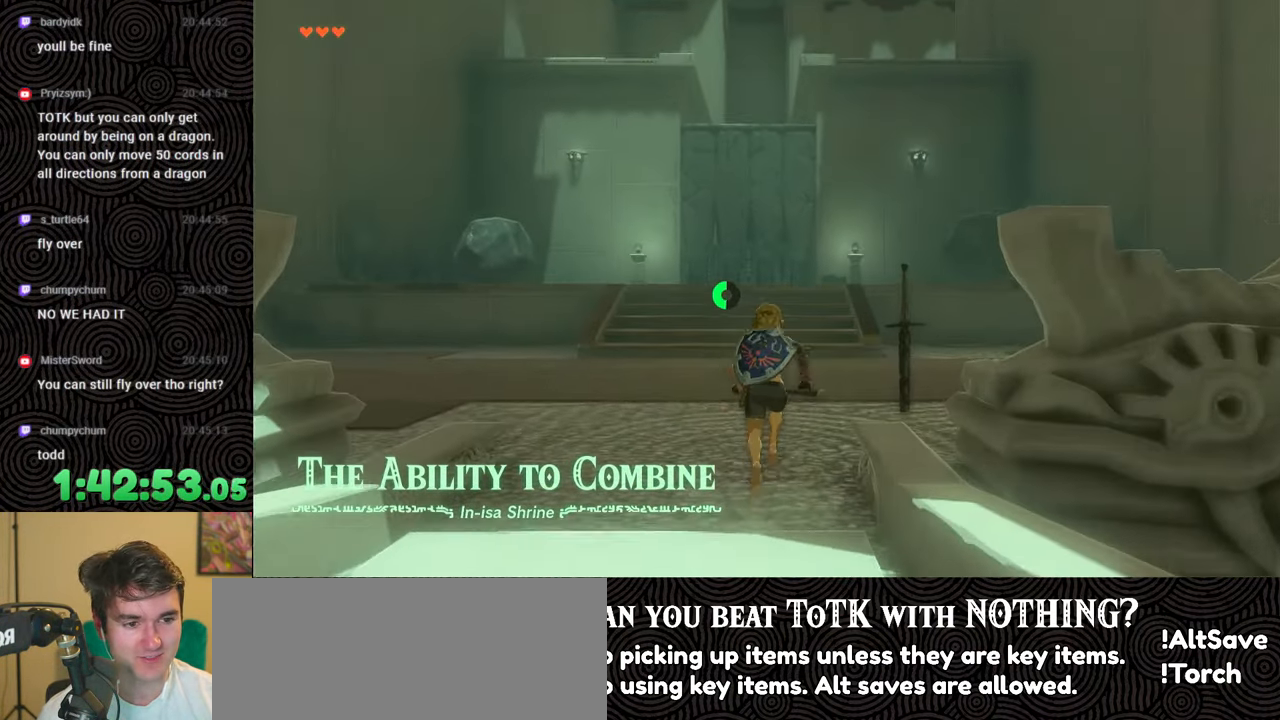
{"buttons": [], "left_stick": "up", "right_stick": "center", "events": []}
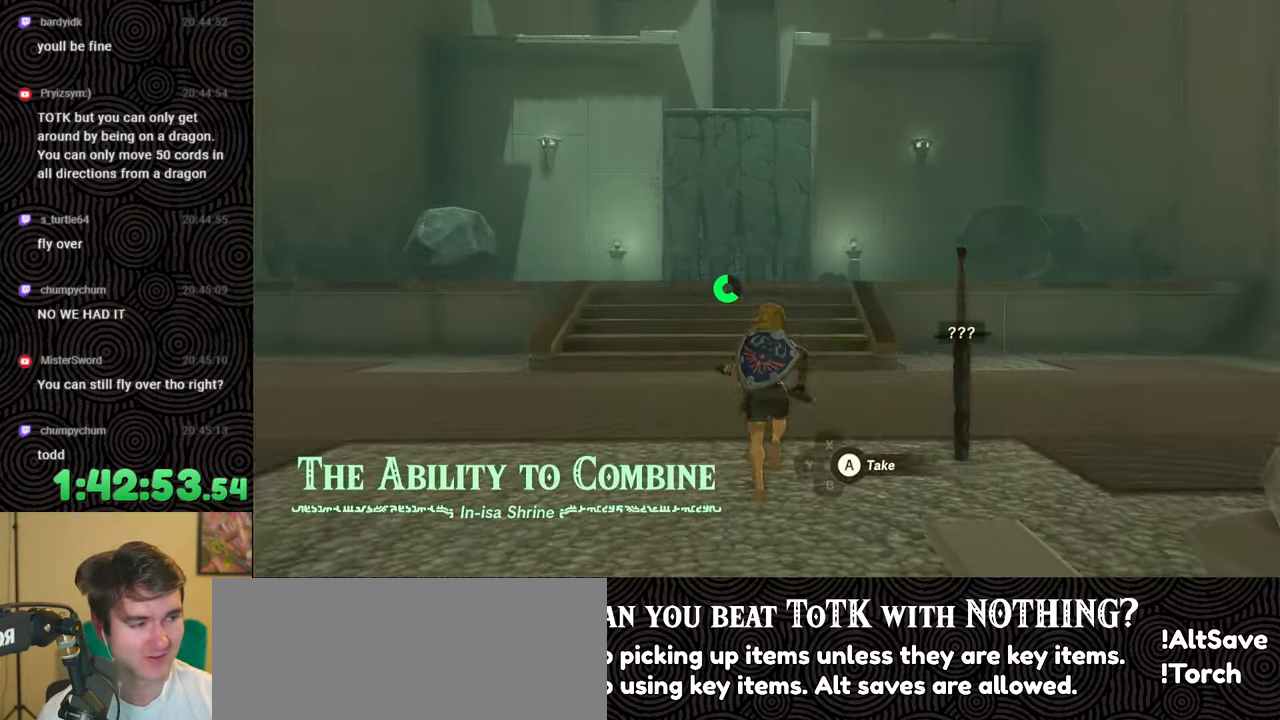
{"buttons": [], "left_stick": "up", "right_stick": "center", "events": []}
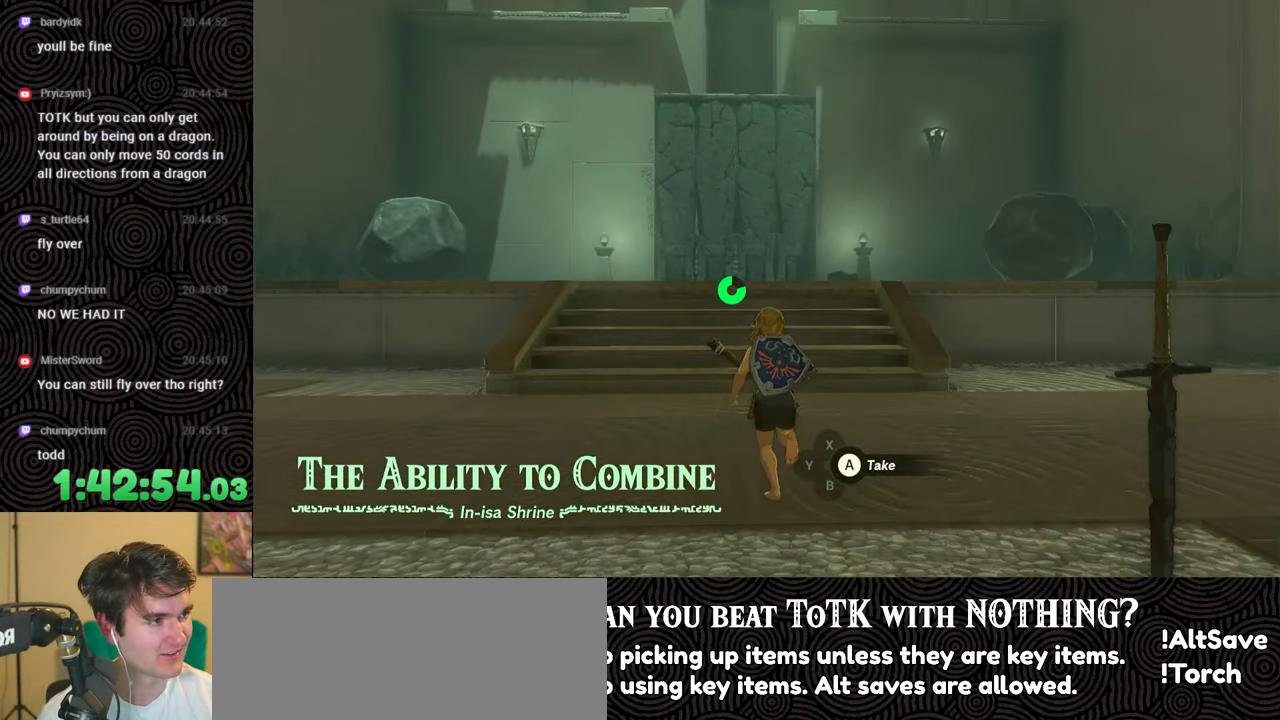
{"buttons": ["B"], "left_stick": "up", "right_stick": "center", "events": [[450, "B", "down"]]}
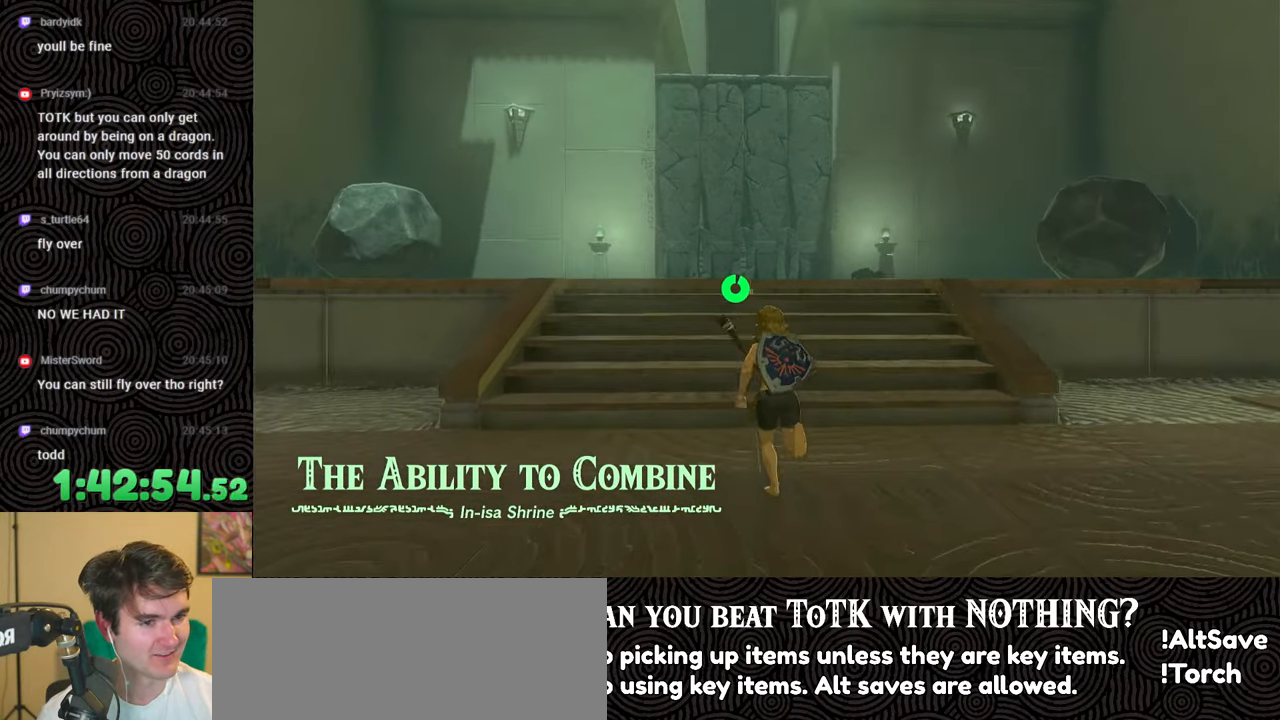
{"buttons": [], "left_stick": "center", "right_stick": "center", "events": [[267, "X", "down"], [417, "B", "up"], [417, "X", "up"], [467, "left_stick", "center"]]}
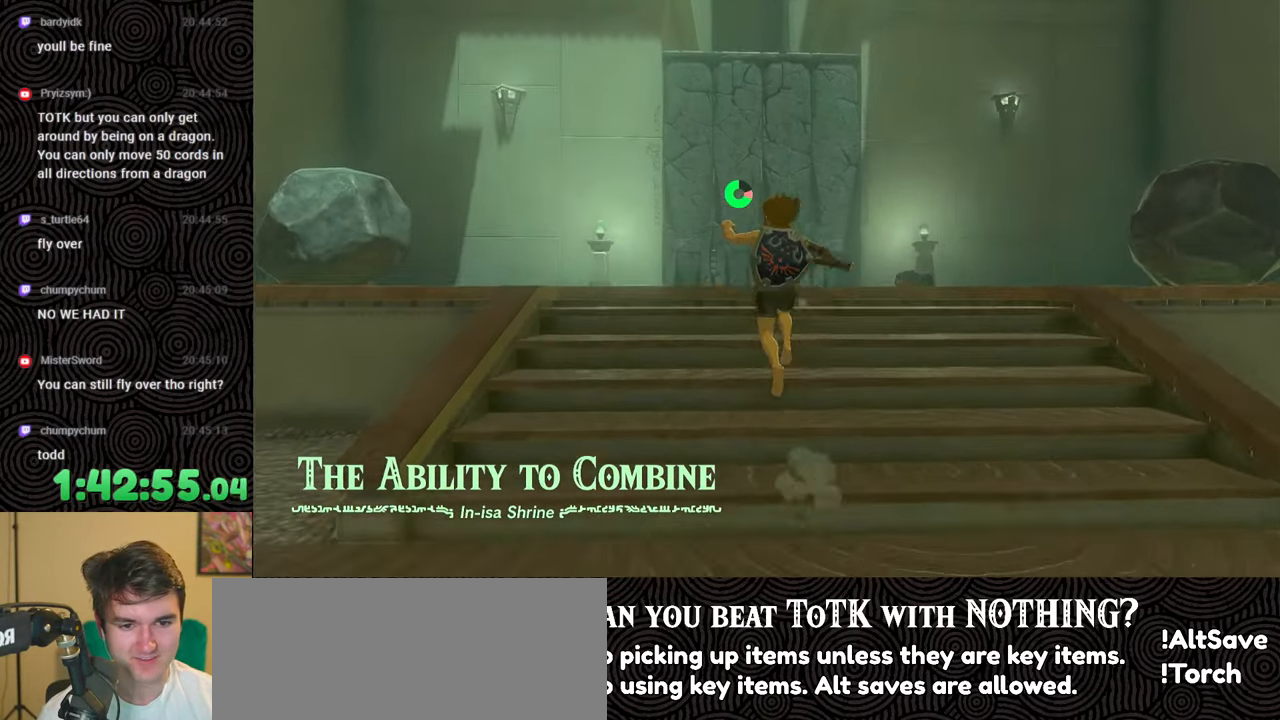
{"buttons": [], "left_stick": "up", "right_stick": "center", "events": [[167, "left_stick", "up"]]}
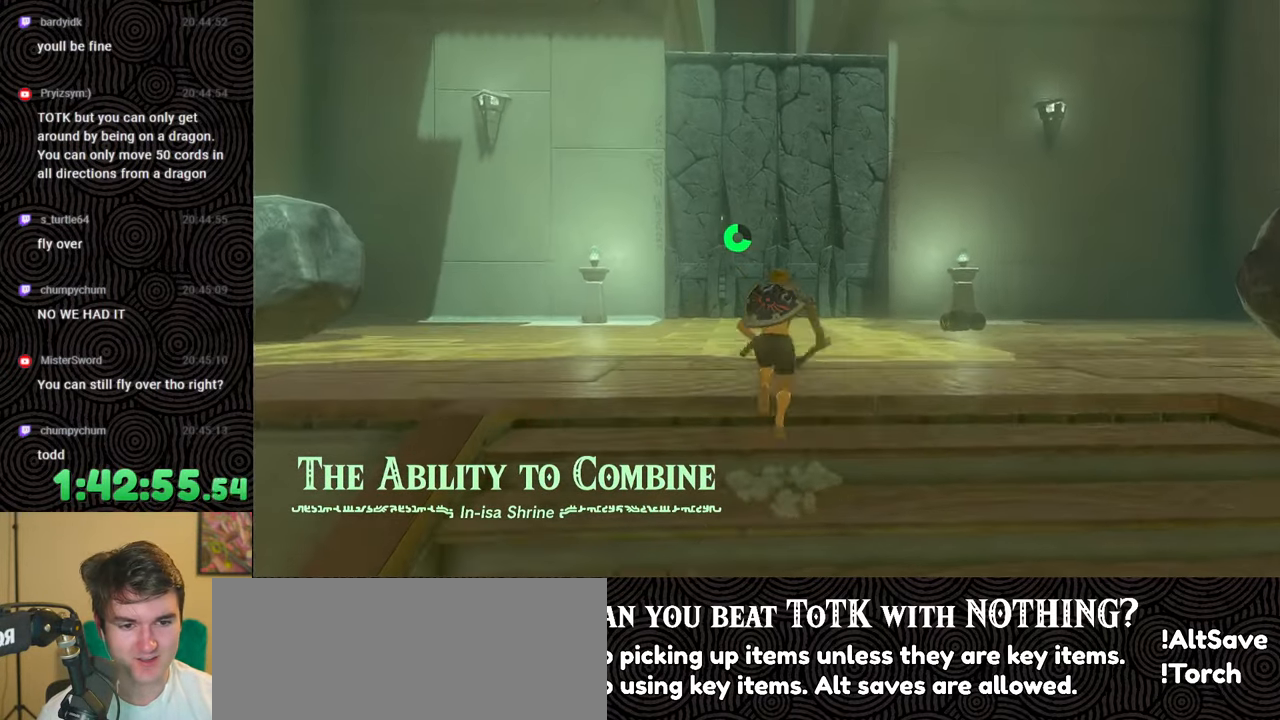
{"buttons": [], "left_stick": "center", "right_stick": "center", "events": [[100, "left_stick", "center"], [200, "right_stick", "left"], [417, "right_stick", "center"]]}
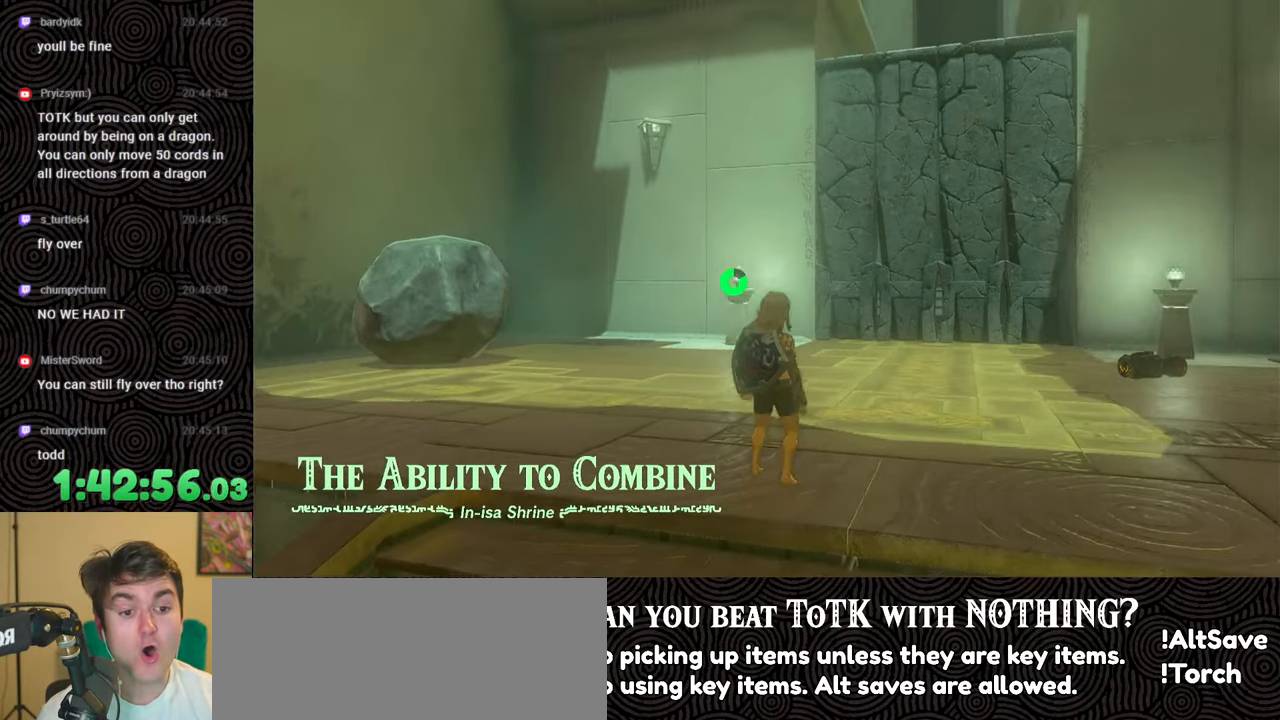
{"buttons": [], "left_stick": "up-right", "right_stick": "center", "events": [[33, "left_stick", "up-right"]]}
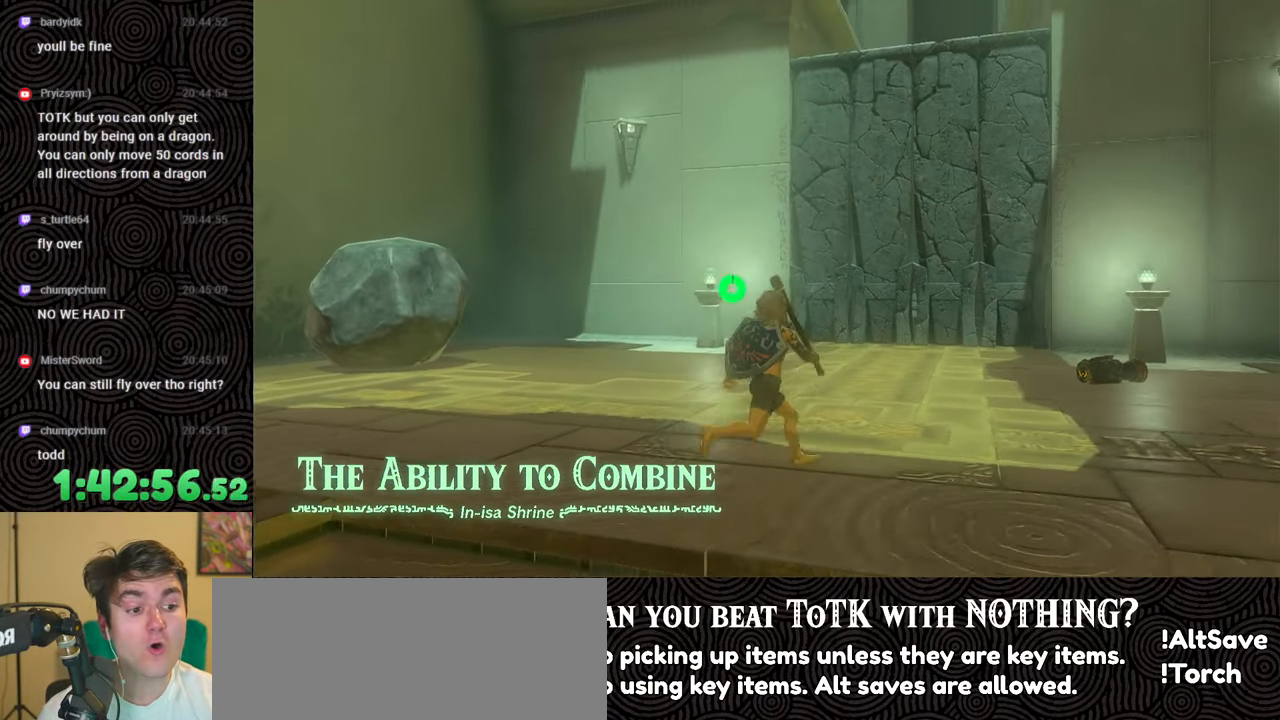
{"buttons": [], "left_stick": "center", "right_stick": "center", "events": [[183, "X", "down"], [350, "X", "up"], [383, "left_stick", "center"]]}
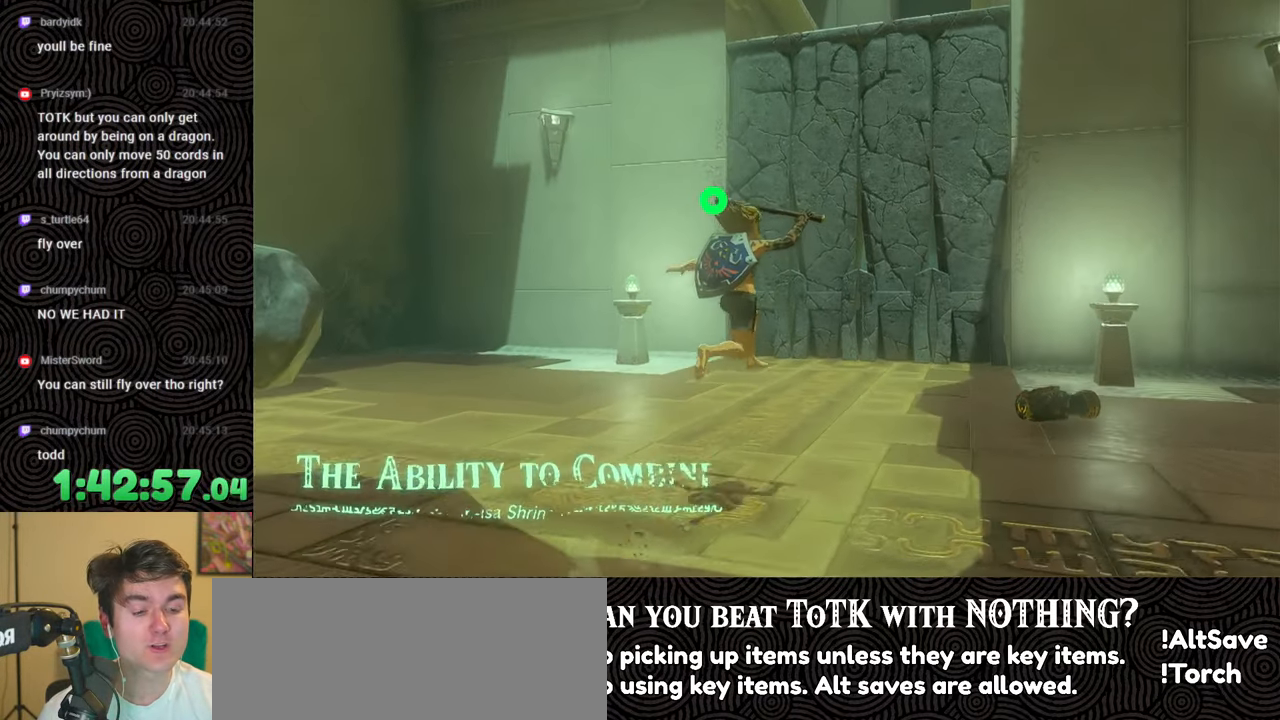
{"buttons": [], "left_stick": "up", "right_stick": "down-right", "events": [[83, "left_stick", "up"], [283, "right_stick", "down-right"]]}
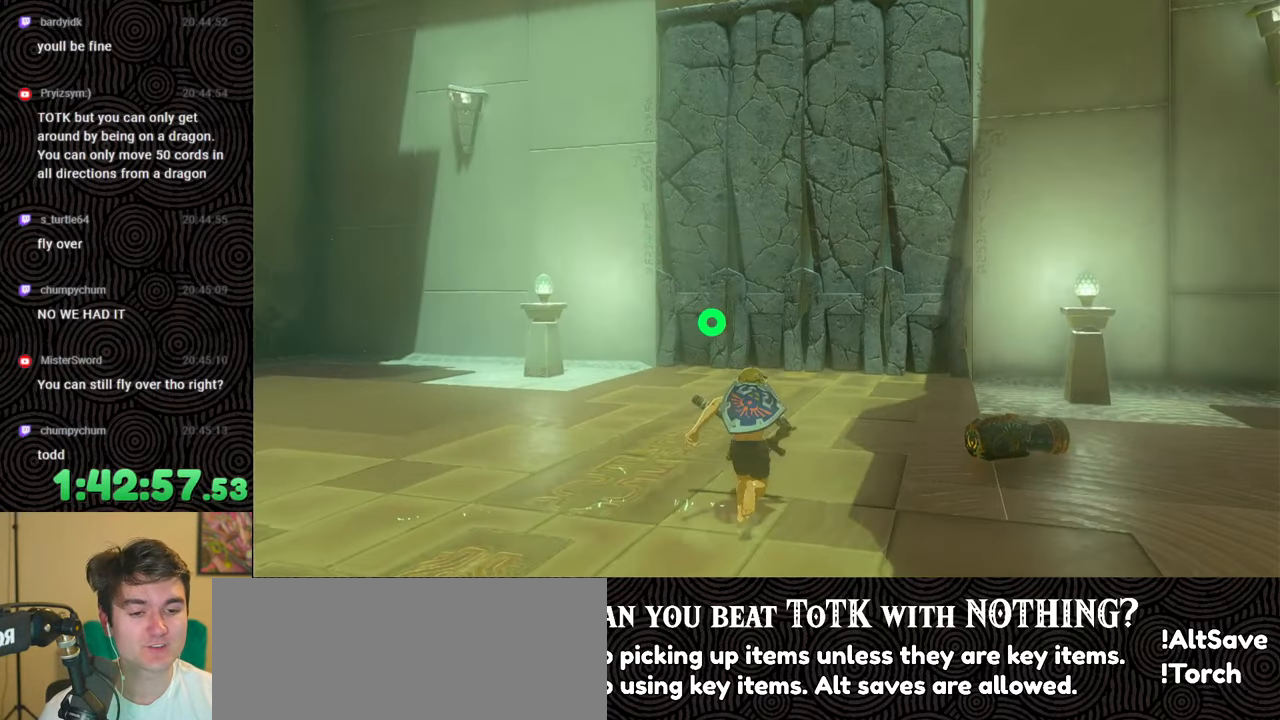
{"buttons": [], "left_stick": "center", "right_stick": "center", "events": [[33, "X", "down"], [183, "X", "up"], [183, "right_stick", "center"], [200, "left_stick", "center"]]}
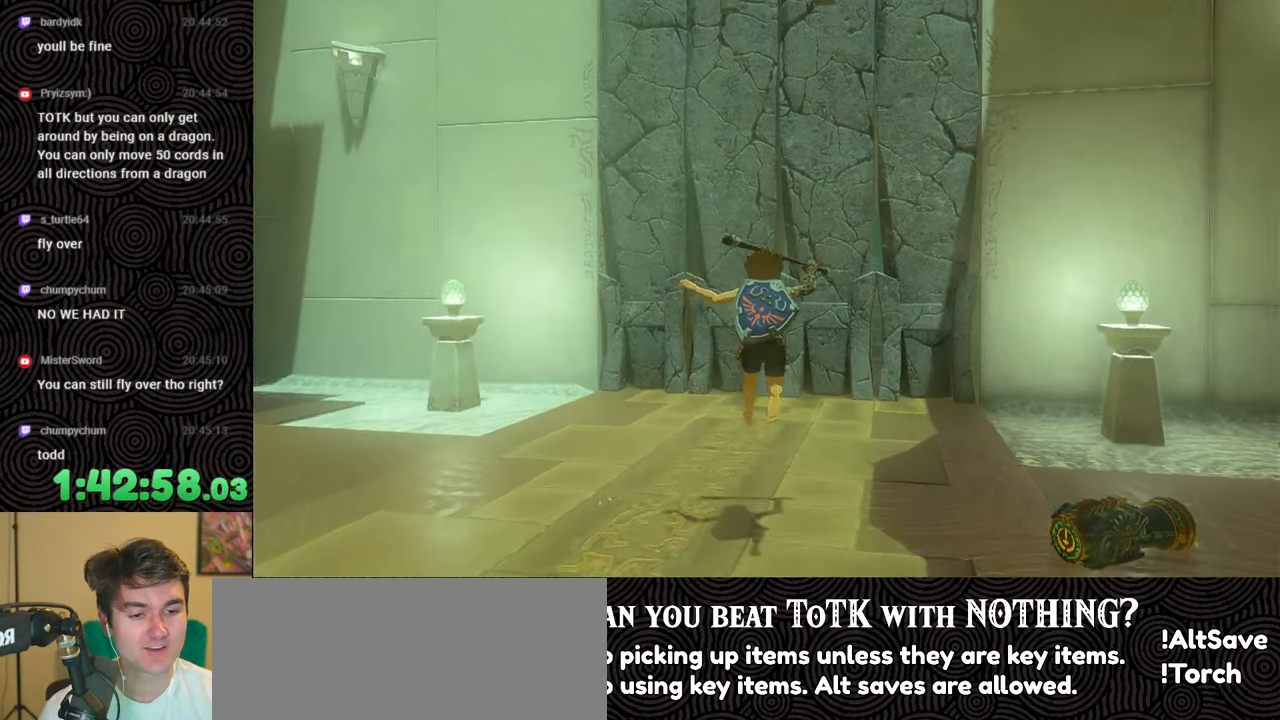
{"buttons": [], "left_stick": "center", "right_stick": "center", "events": []}
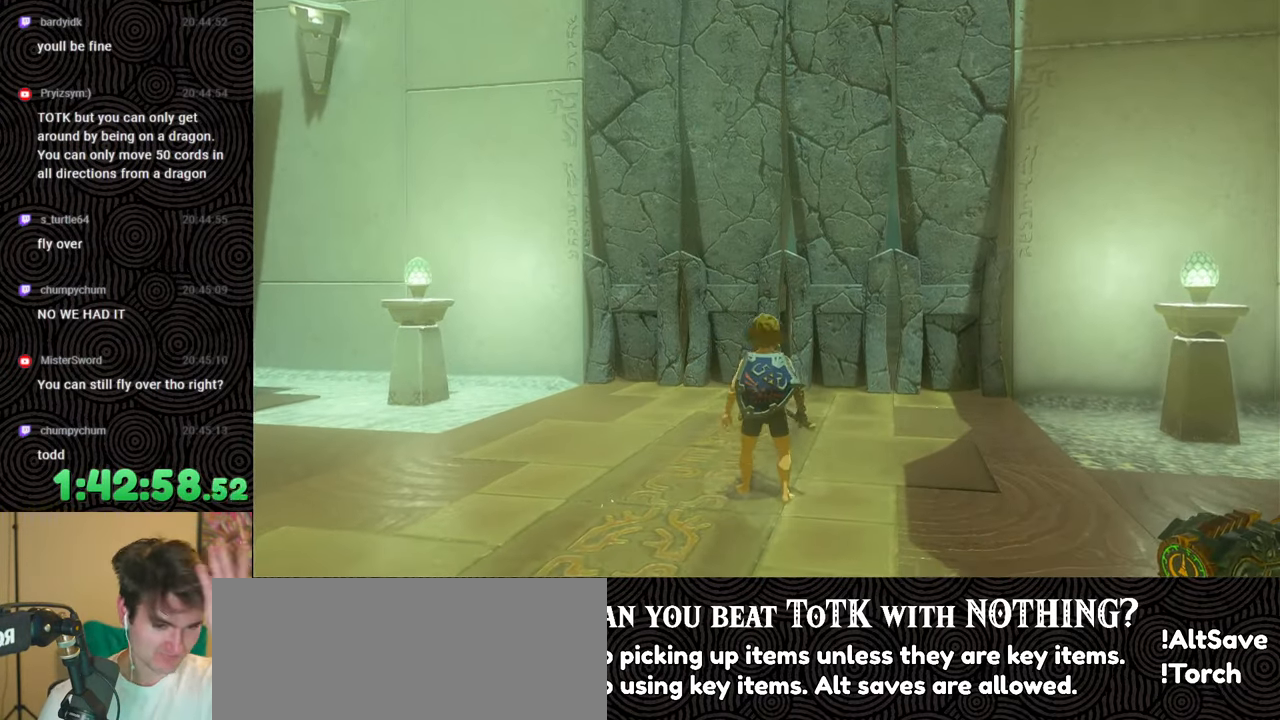
{"buttons": [], "left_stick": "center", "right_stick": "center", "events": []}
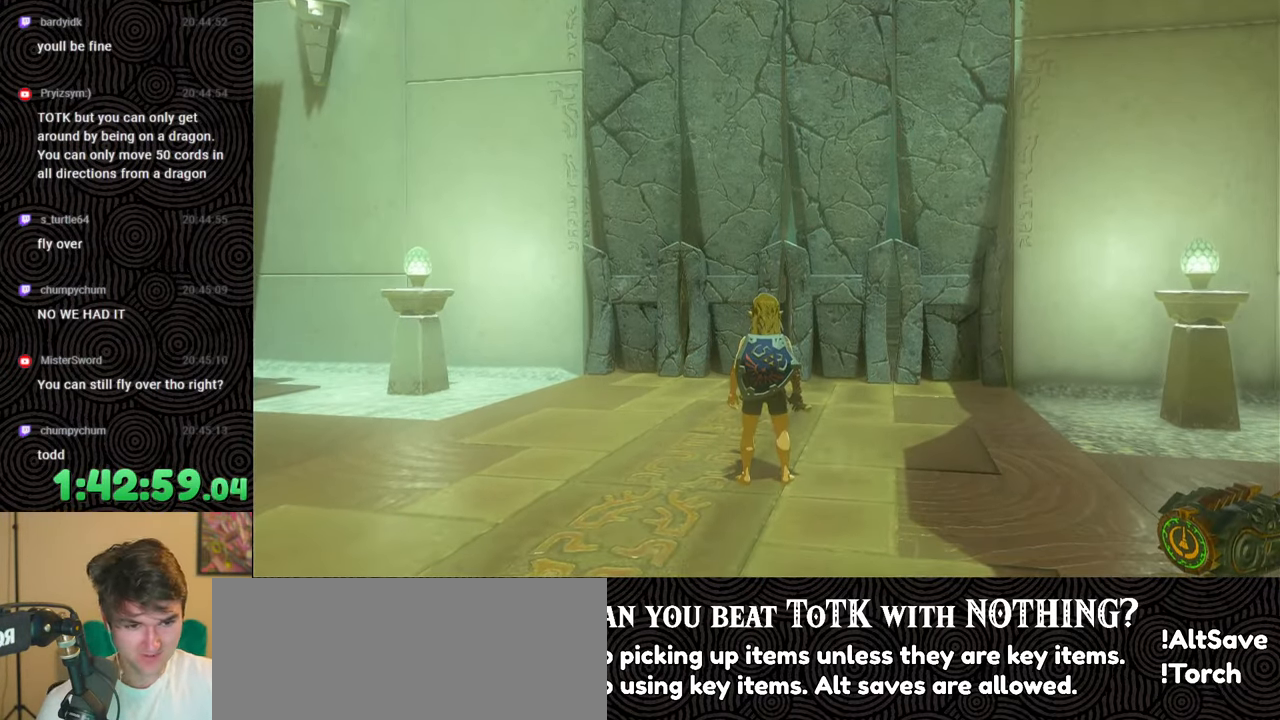
{"buttons": [], "left_stick": "up", "right_stick": "right", "events": [[333, "right_stick", "right"], [350, "left_stick", "up"]]}